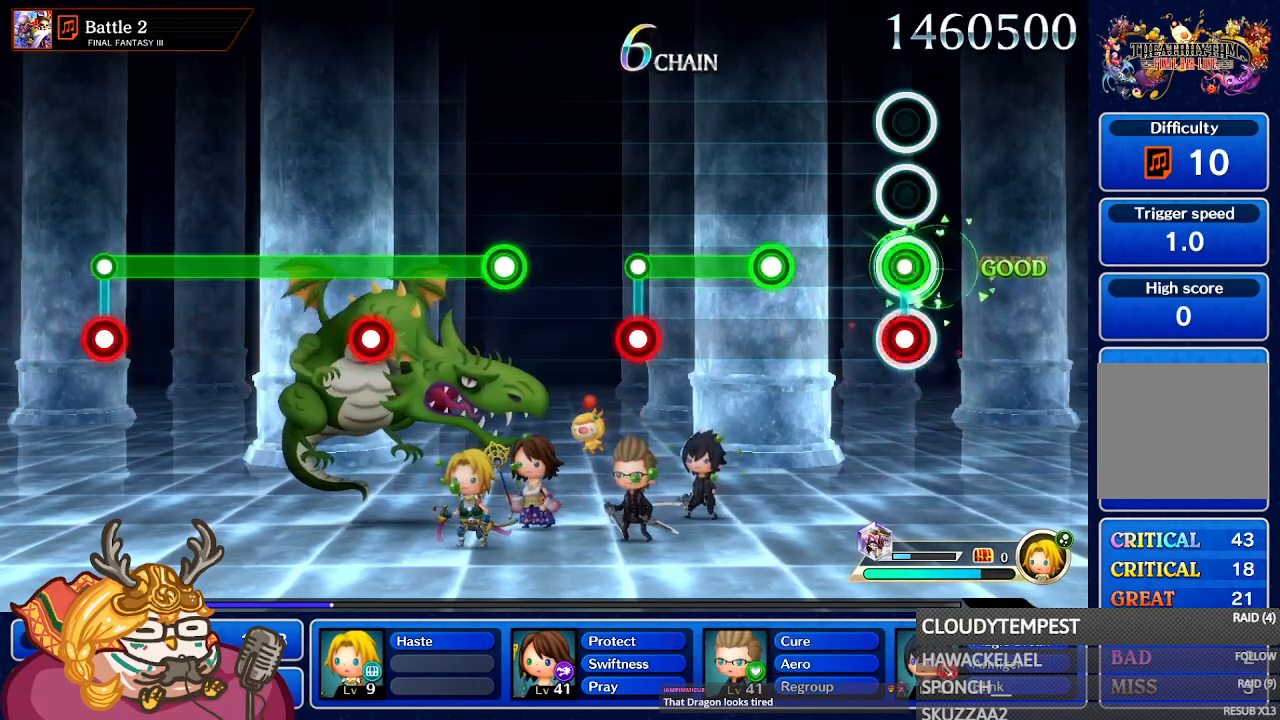
Gameplay with a controller (Nintendo layout); each line is a JSON object with the inputs held at the frame after it. "events" lists button and stick changes between this image and that frame as [ms after this image, input, new state], when the widget could be followed in between. Not read: L3 R3 SELECT START.
{"buttons": ["A"], "left_stick": "center", "right_stick": "center", "events": [[83, "L1", "down"], [133, "A", "up"], [183, "L1", "up"], [417, "A", "down"]]}
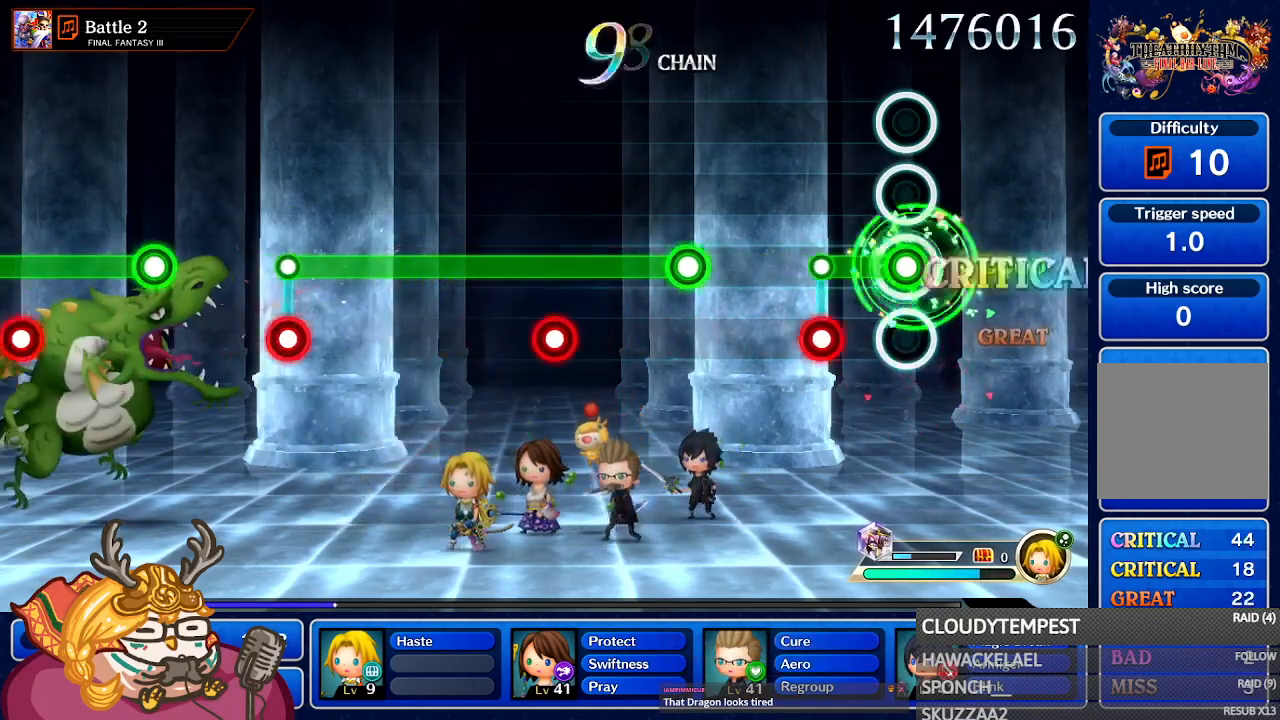
{"buttons": [], "left_stick": "center", "right_stick": "center", "events": [[217, "L1", "down"], [317, "L1", "up"], [333, "A", "up"]]}
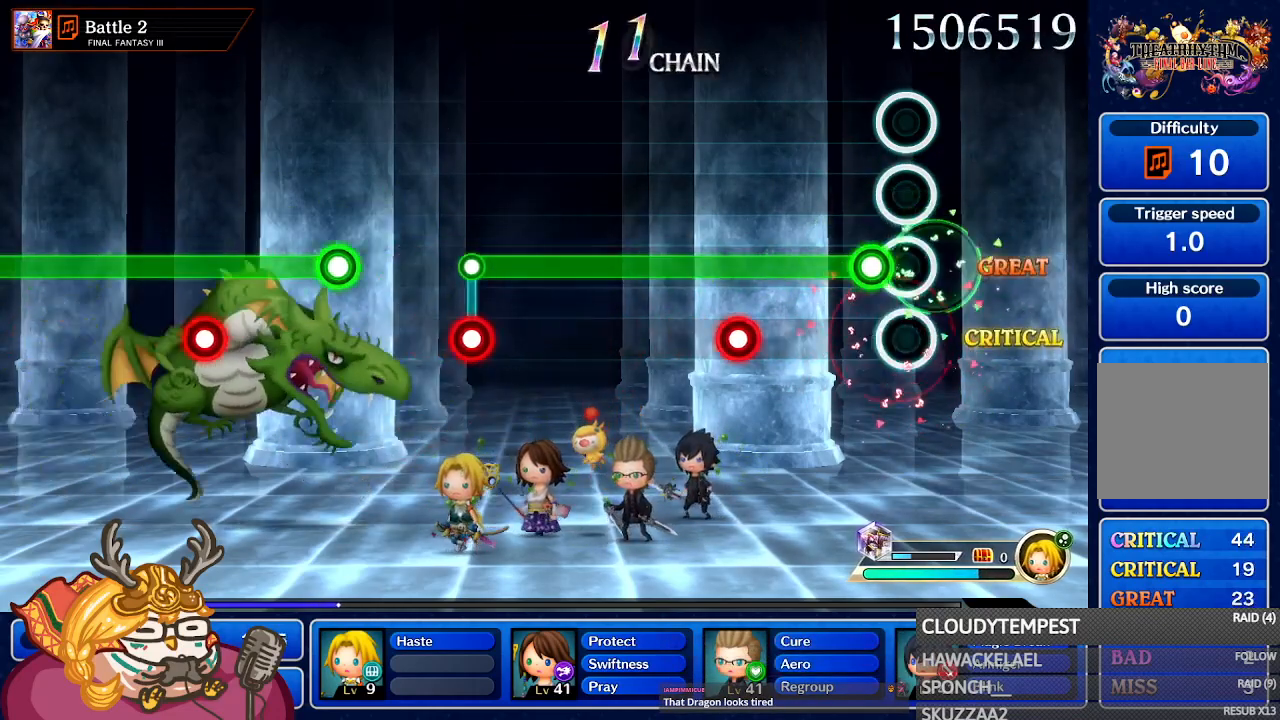
{"buttons": ["A", "L1"], "left_stick": "center", "right_stick": "center", "events": [[83, "A", "down"], [467, "L1", "down"]]}
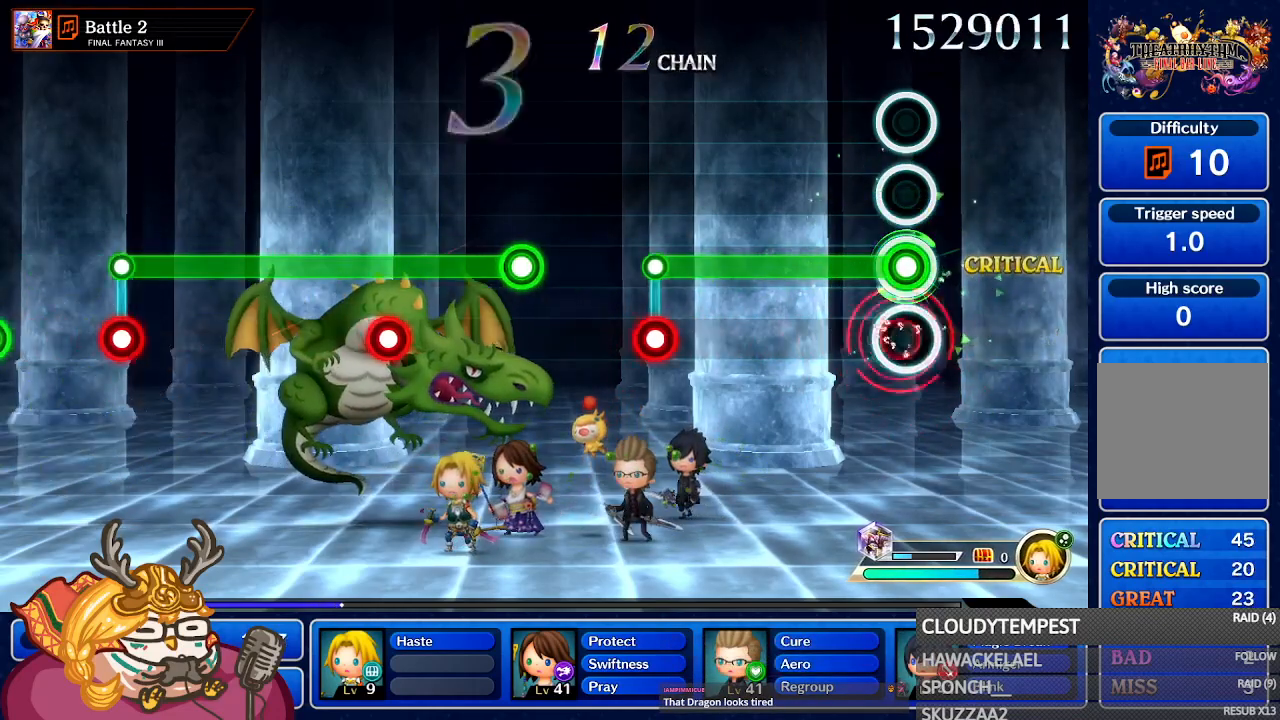
{"buttons": ["A"], "left_stick": "center", "right_stick": "center", "events": [[67, "L1", "up"]]}
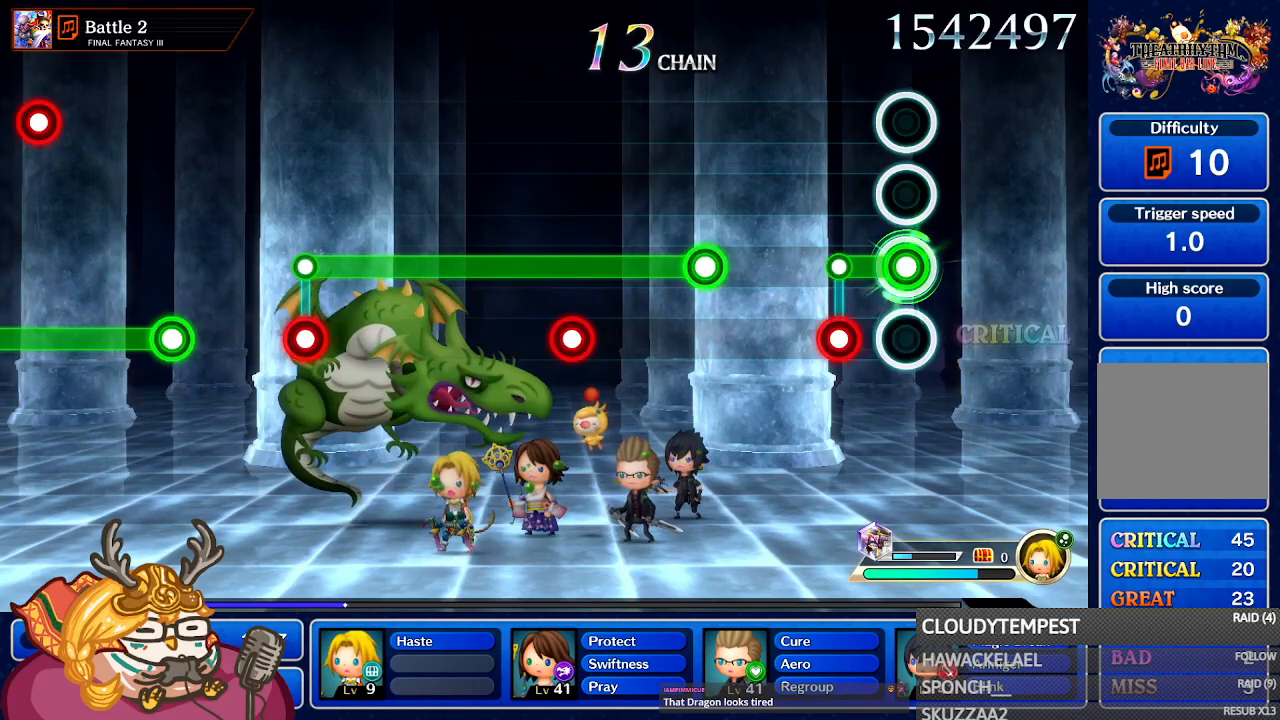
{"buttons": ["A"], "left_stick": "center", "right_stick": "center", "events": [[183, "L1", "down"], [283, "A", "up"], [283, "L1", "up"], [500, "A", "down"]]}
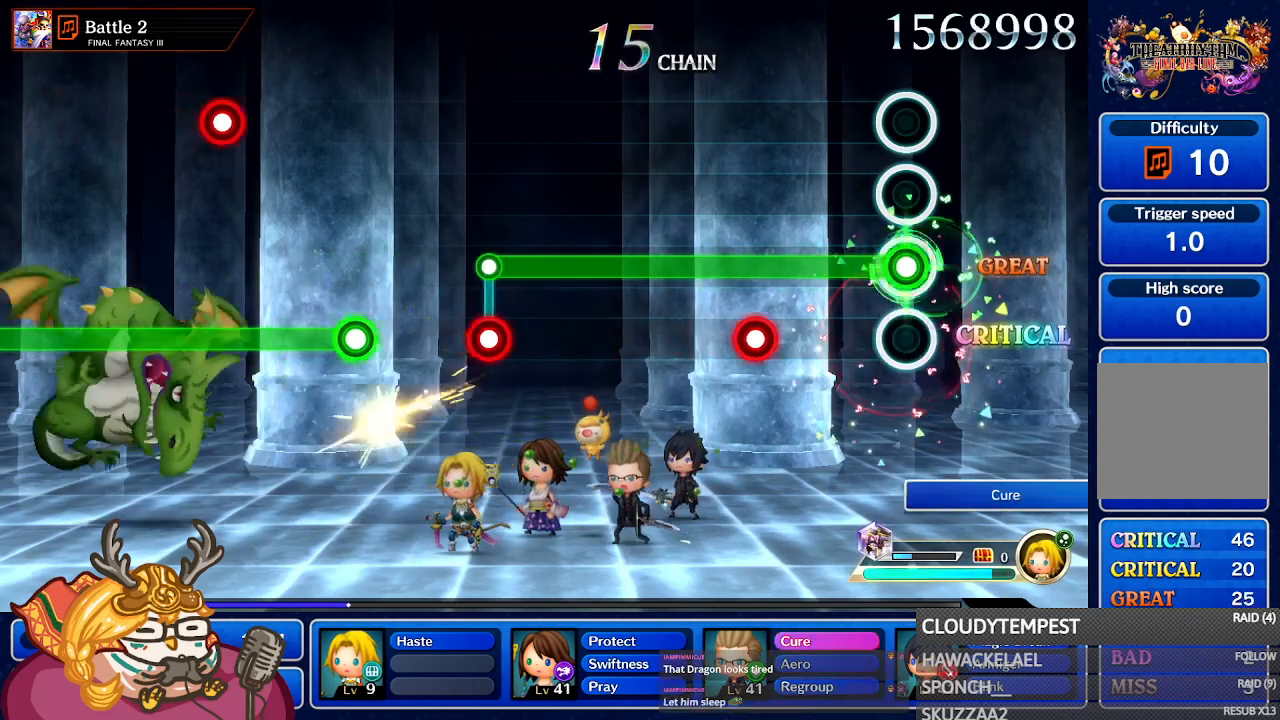
{"buttons": ["A", "L1"], "left_stick": "center", "right_stick": "center", "events": [[433, "L1", "down"]]}
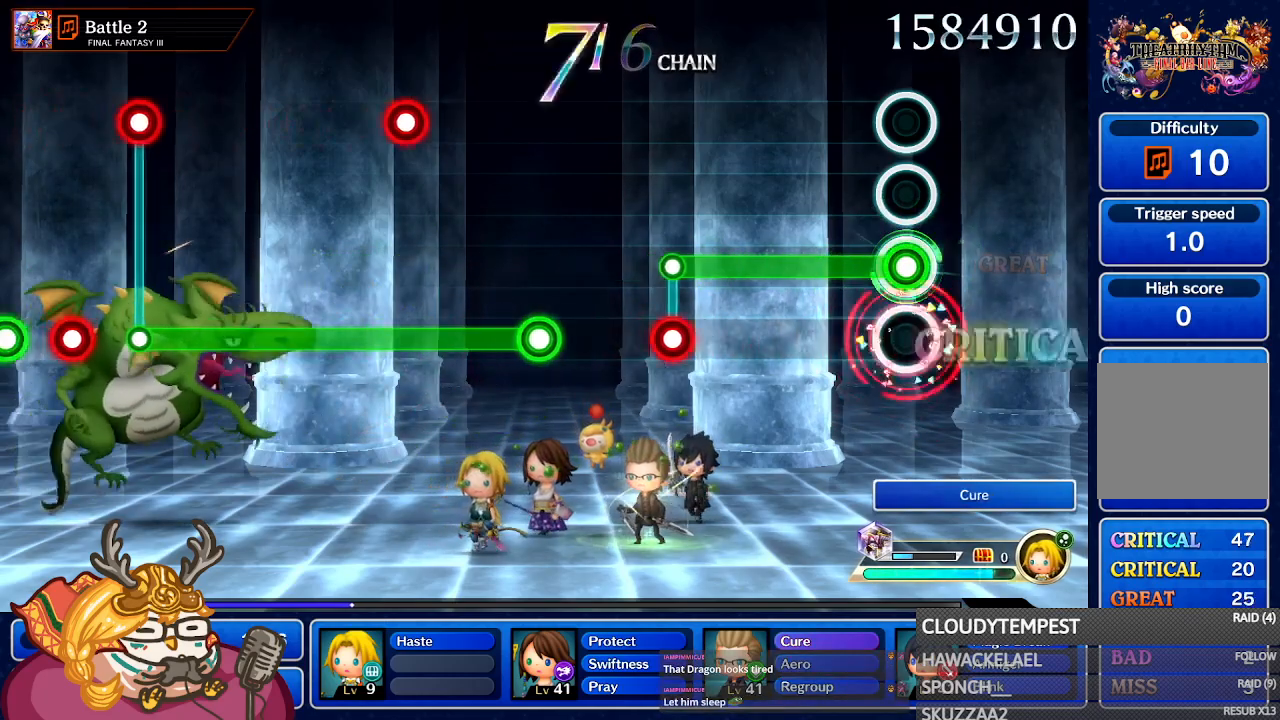
{"buttons": ["A"], "left_stick": "center", "right_stick": "center", "events": [[50, "L1", "up"]]}
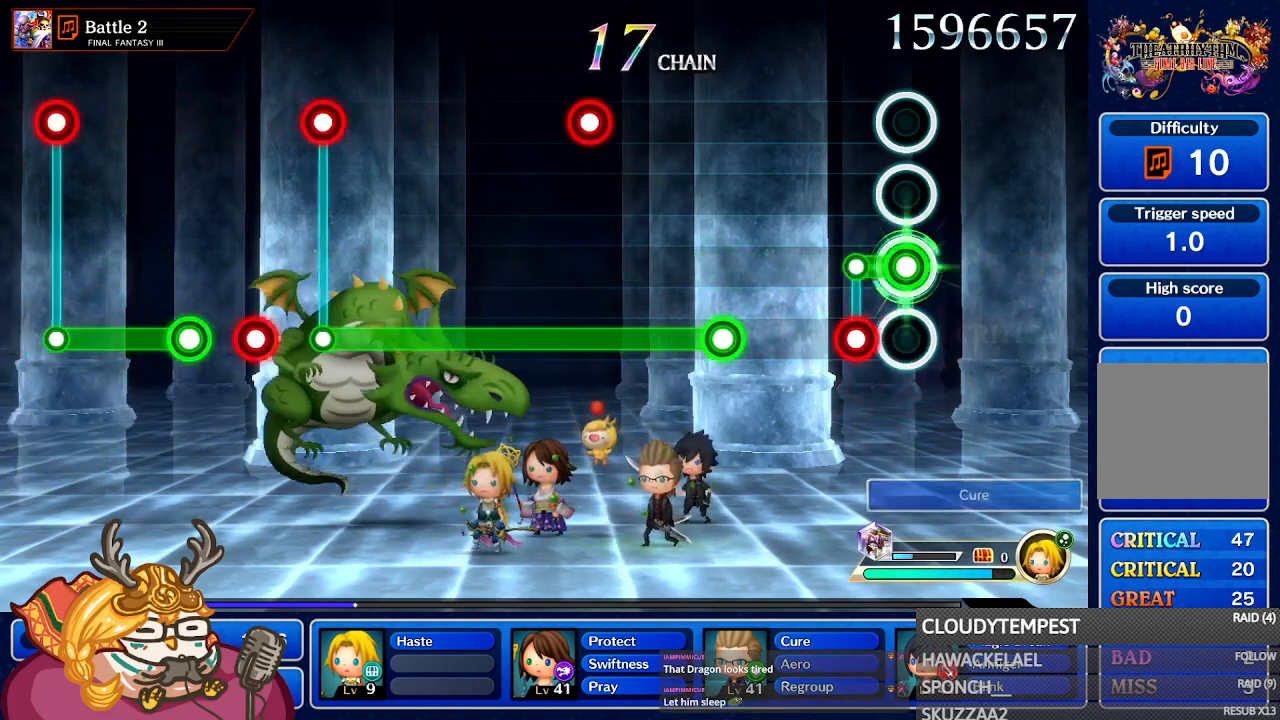
{"buttons": ["A"], "left_stick": "center", "right_stick": "center", "events": [[167, "L1", "down"], [267, "A", "up"], [267, "L1", "up"], [417, "A", "down"]]}
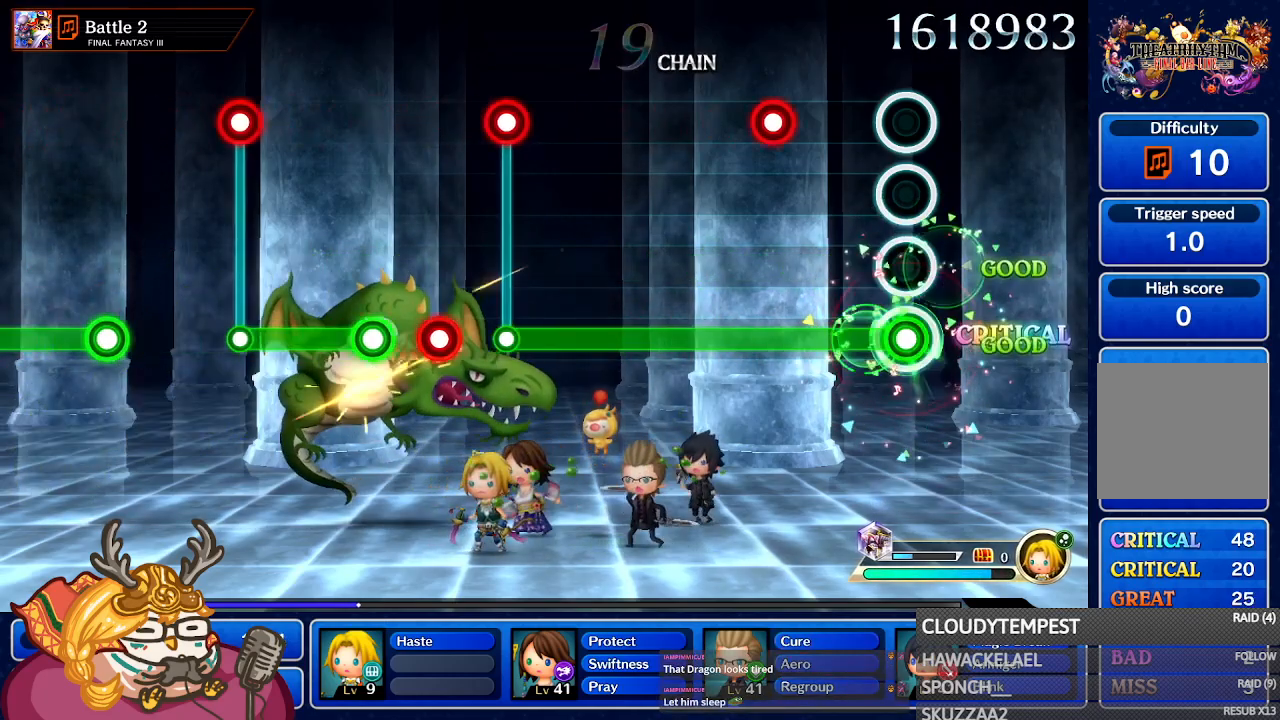
{"buttons": ["A"], "left_stick": "center", "right_stick": "center", "events": [[367, "L1", "down"], [483, "L1", "up"]]}
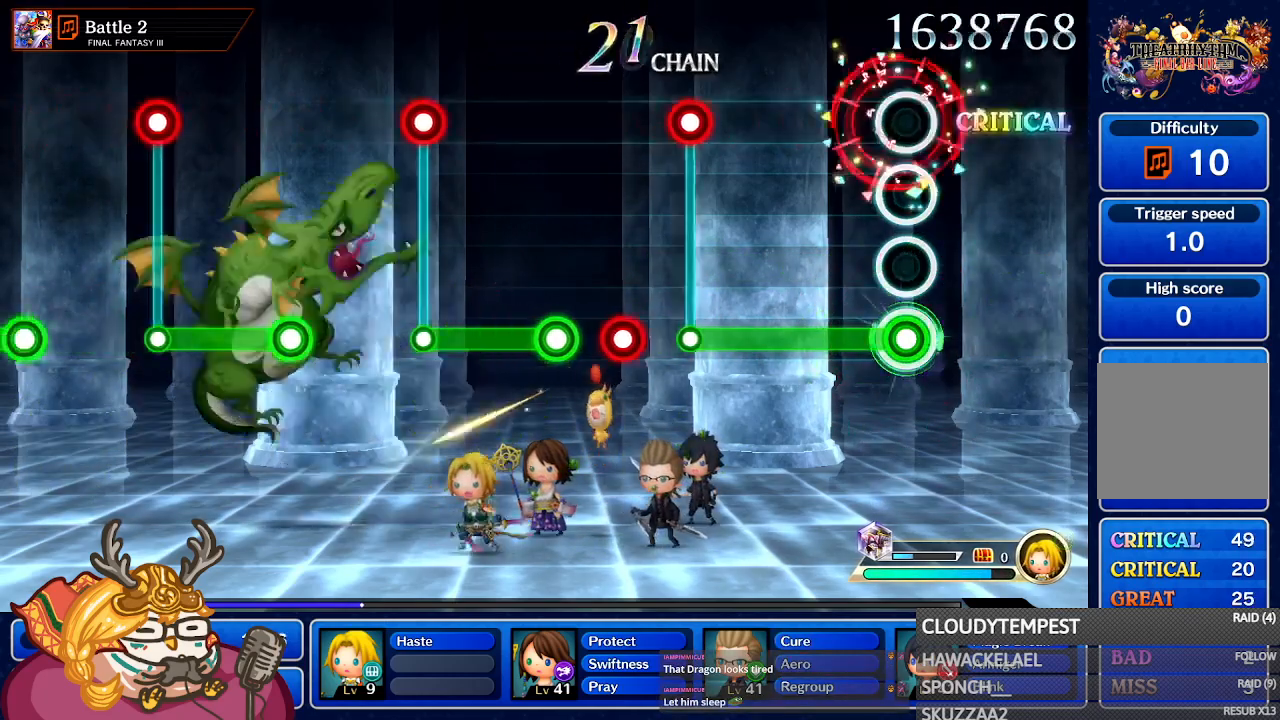
{"buttons": ["A"], "left_stick": "center", "right_stick": "center", "events": []}
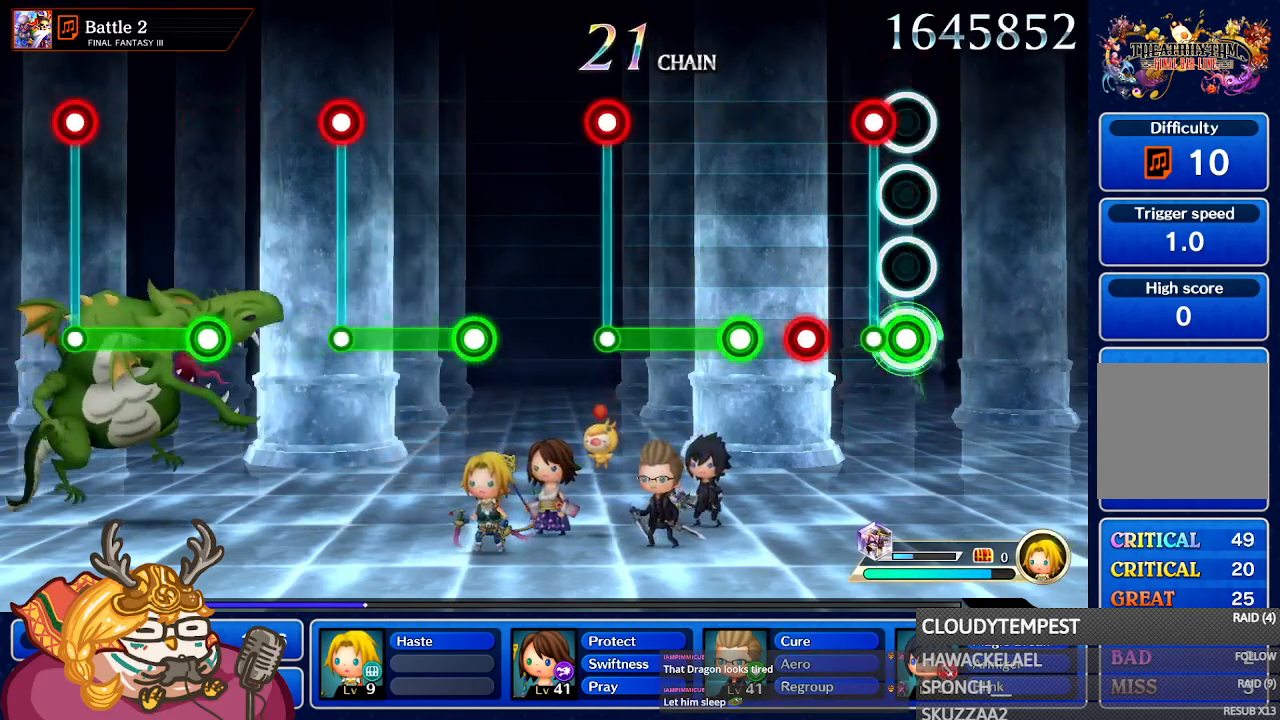
{"buttons": ["A", "L1"], "left_stick": "center", "right_stick": "center", "events": [[50, "L1", "down"], [150, "L1", "up"], [200, "A", "up"], [300, "A", "down"], [400, "A", "up"], [450, "A", "down"], [467, "L1", "down"]]}
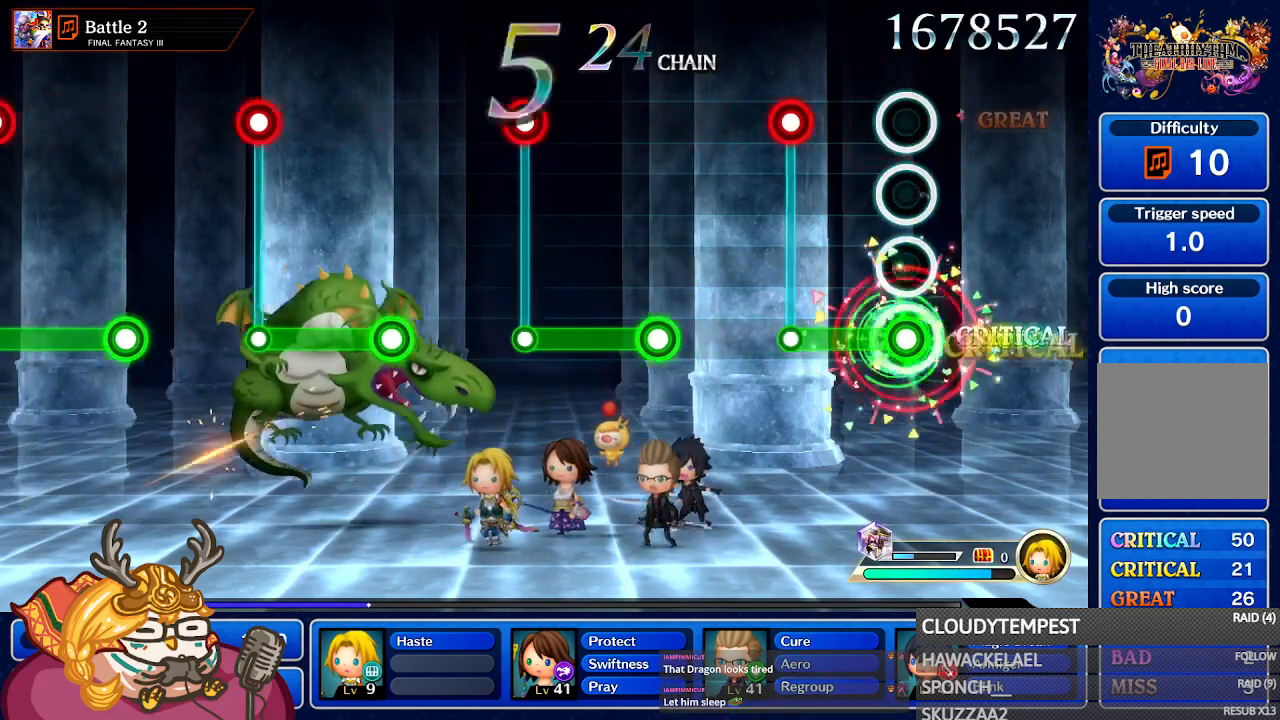
{"buttons": ["A"], "left_stick": "center", "right_stick": "center", "events": [[33, "L1", "up"], [350, "L1", "down"], [450, "L1", "up"]]}
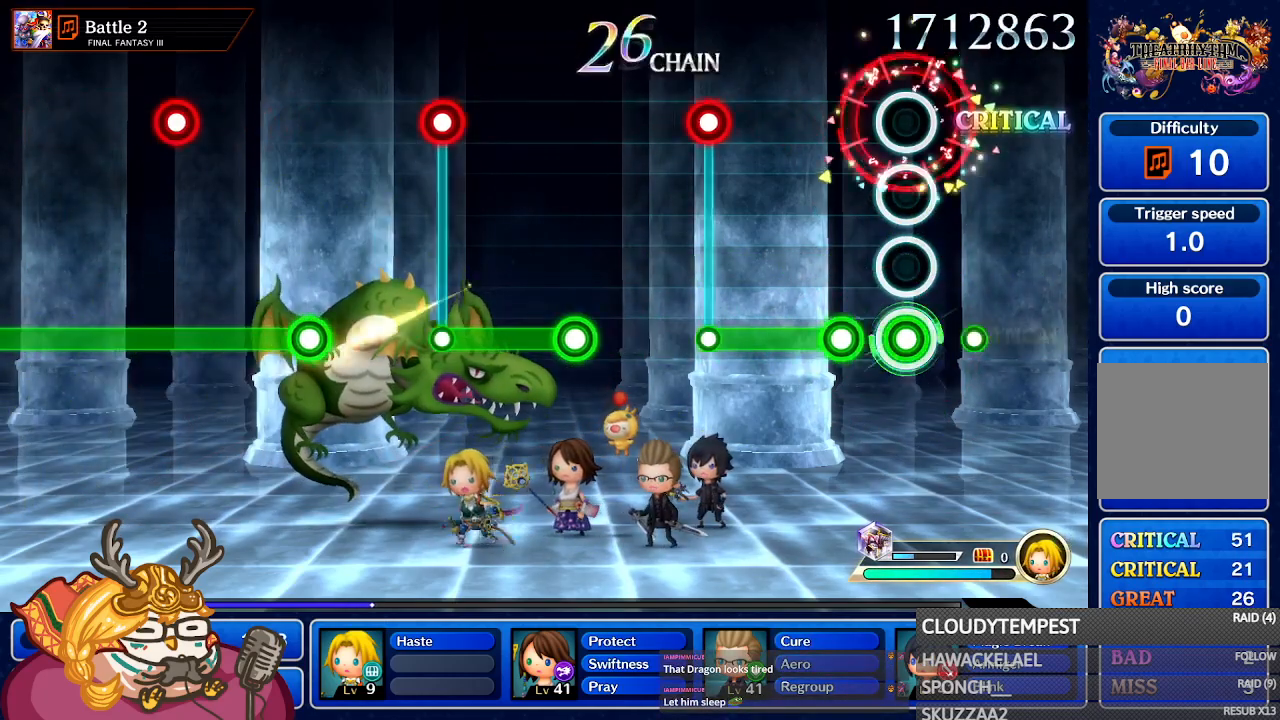
{"buttons": ["A", "L1"], "left_stick": "center", "right_stick": "center", "events": [[50, "A", "up"], [200, "A", "down"], [467, "L1", "down"]]}
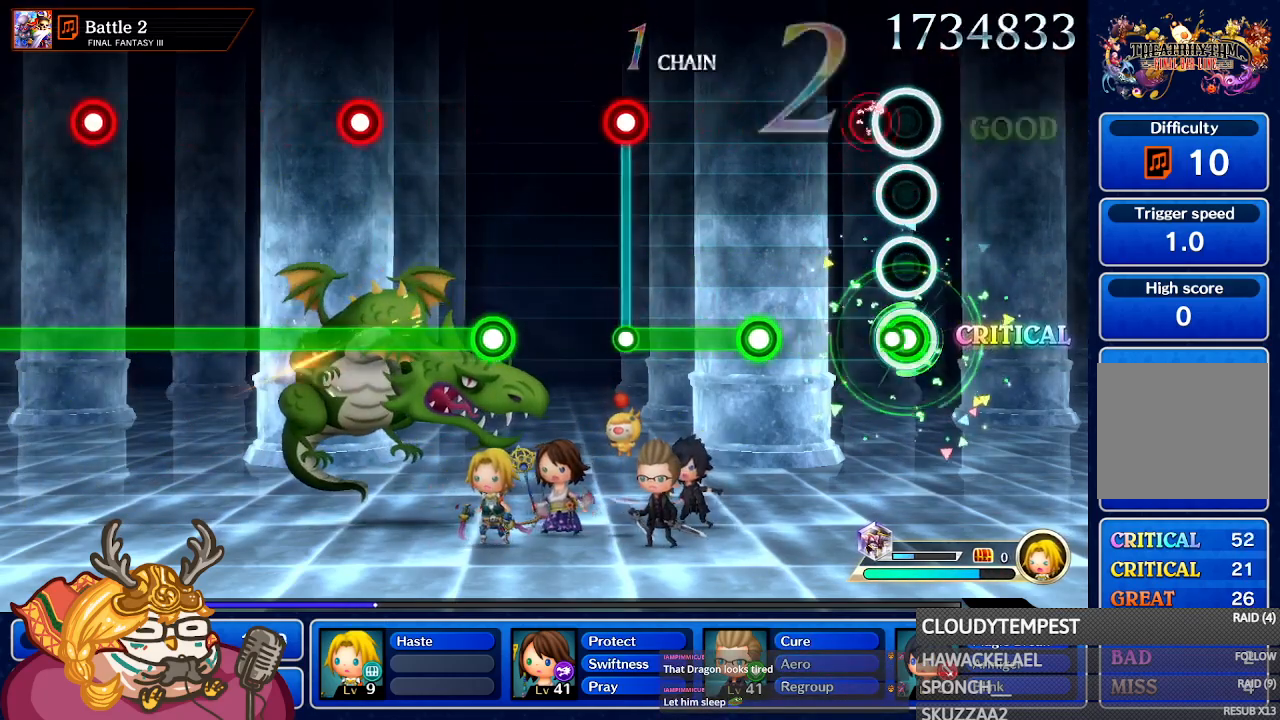
{"buttons": ["A"], "left_stick": "center", "right_stick": "center", "events": [[117, "L1", "up"], [317, "A", "up"], [400, "A", "down"]]}
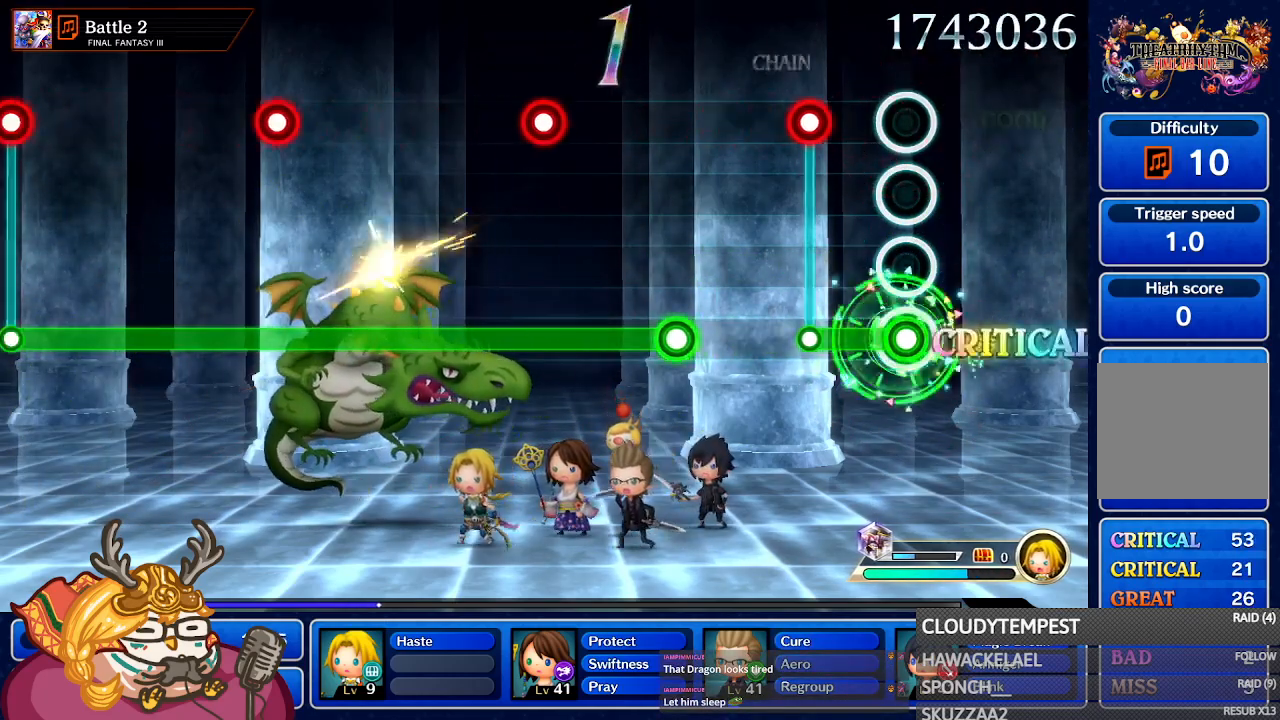
{"buttons": [], "left_stick": "center", "right_stick": "center", "events": [[300, "L1", "down"], [400, "L1", "up"], [467, "A", "up"]]}
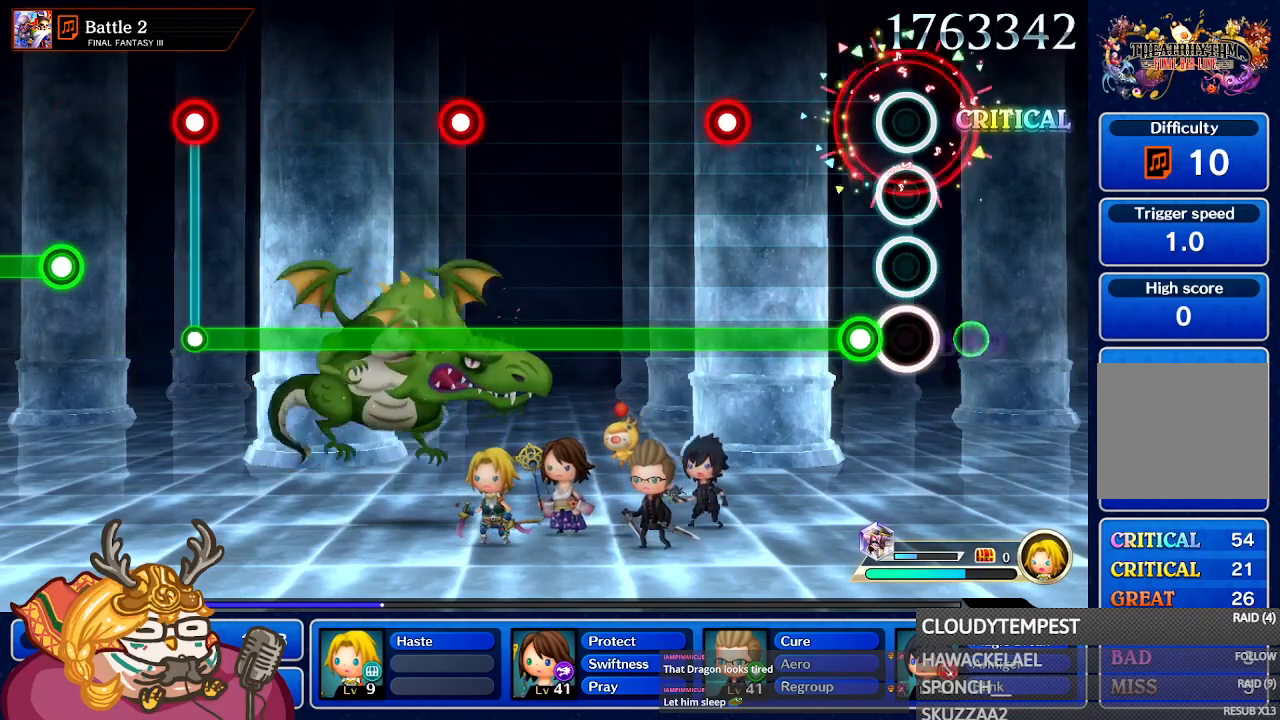
{"buttons": ["A", "L1"], "left_stick": "center", "right_stick": "center", "events": [[117, "A", "down"], [483, "L1", "down"]]}
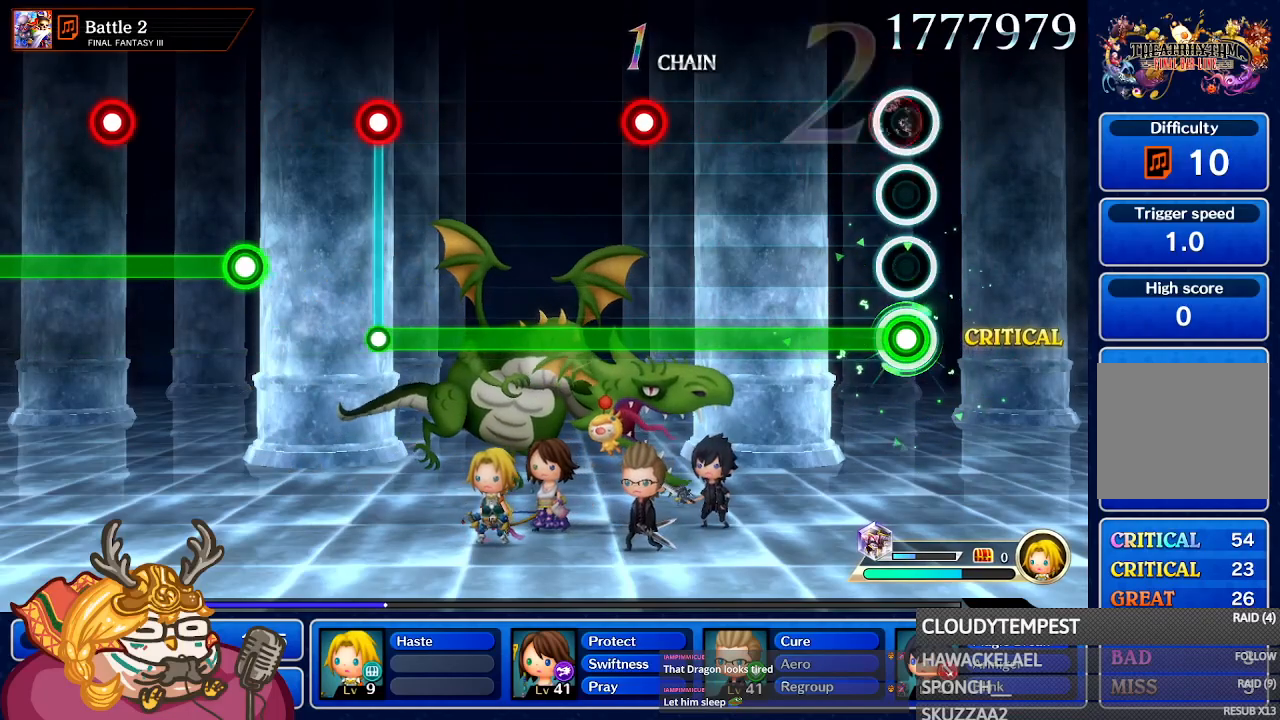
{"buttons": ["A"], "left_stick": "center", "right_stick": "center", "events": [[117, "L1", "up"]]}
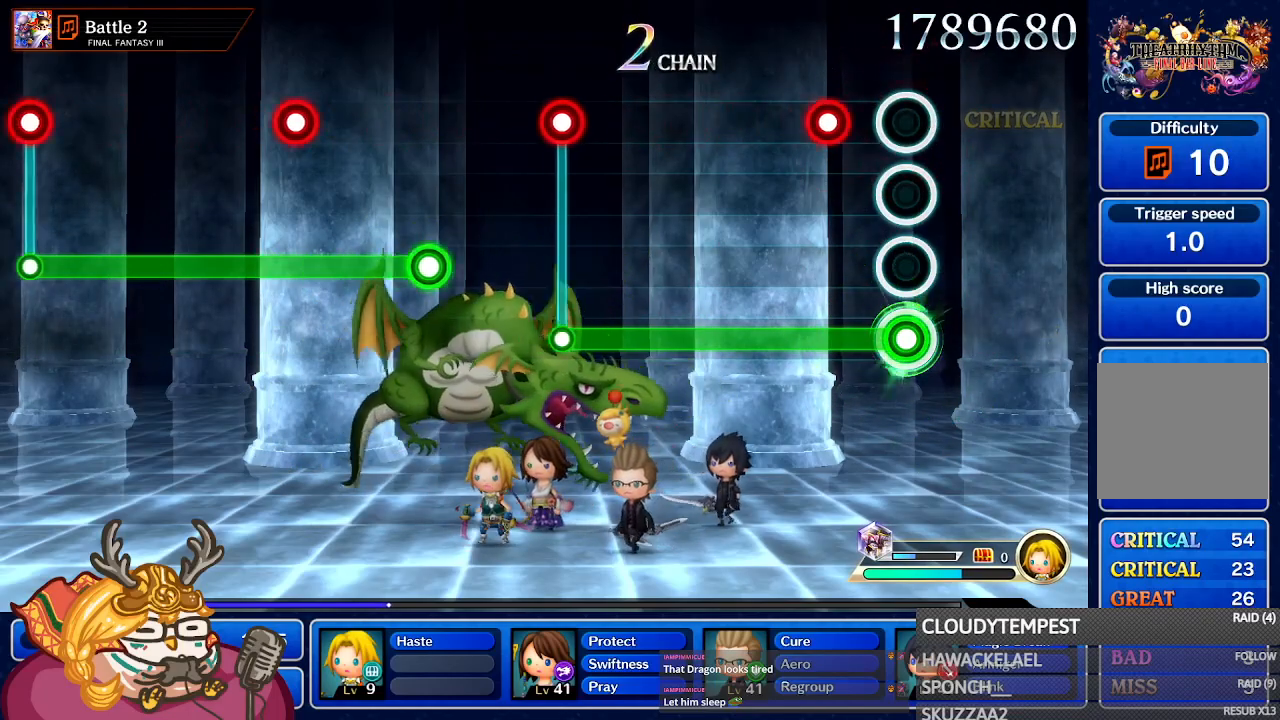
{"buttons": ["A"], "left_stick": "center", "right_stick": "center", "events": [[150, "L1", "down"], [283, "L1", "up"]]}
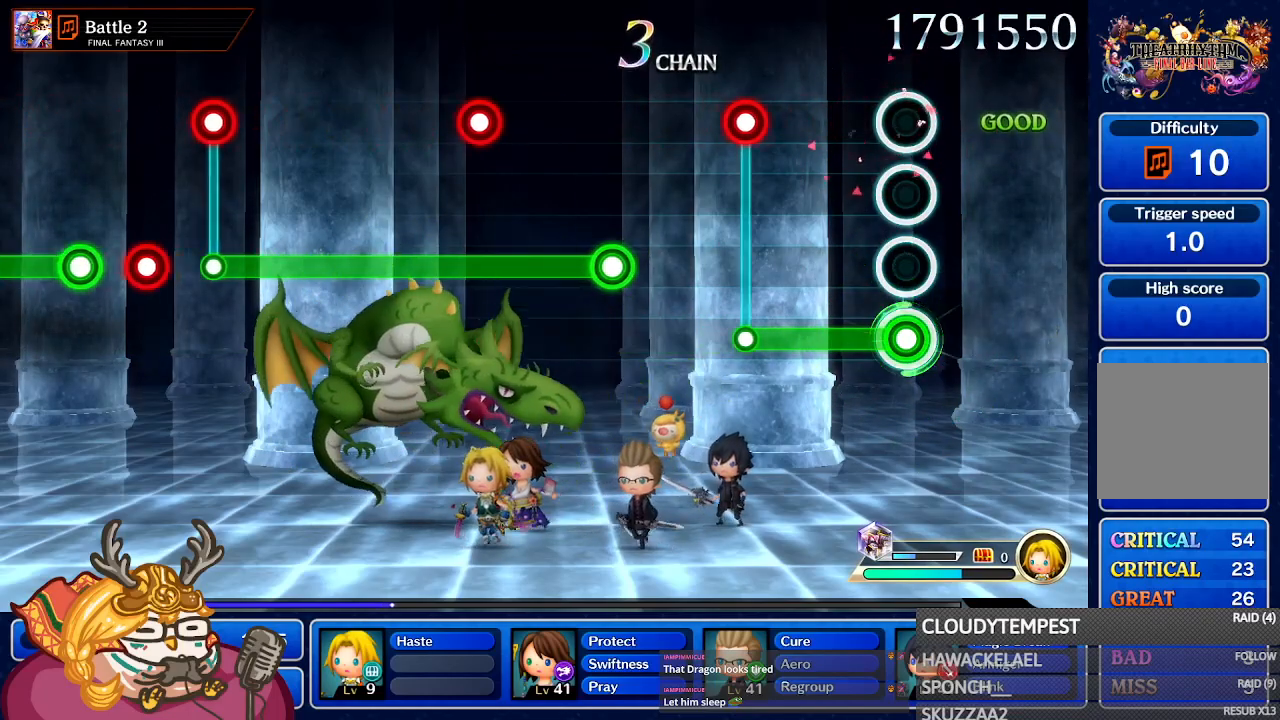
{"buttons": ["A", "L1"], "left_stick": "center", "right_stick": "center", "events": [[467, "L1", "down"]]}
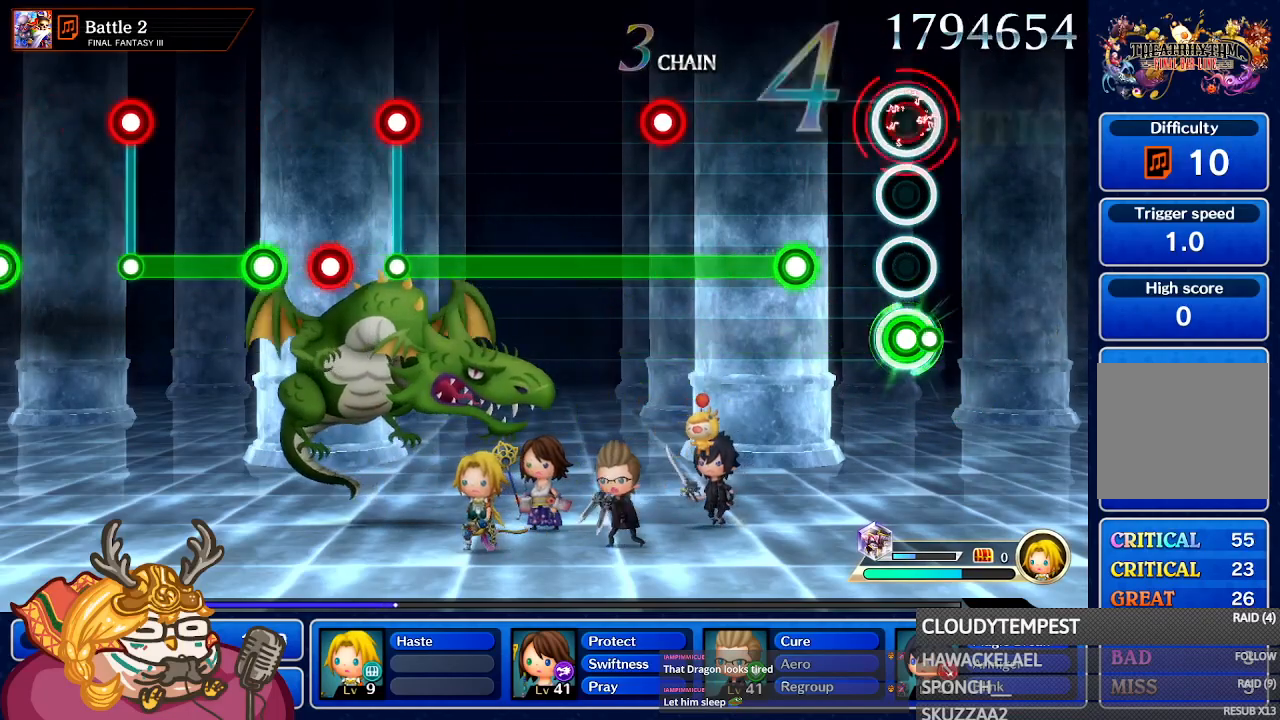
{"buttons": ["A"], "left_stick": "center", "right_stick": "center", "events": [[33, "L1", "up"], [50, "A", "up"], [267, "A", "down"]]}
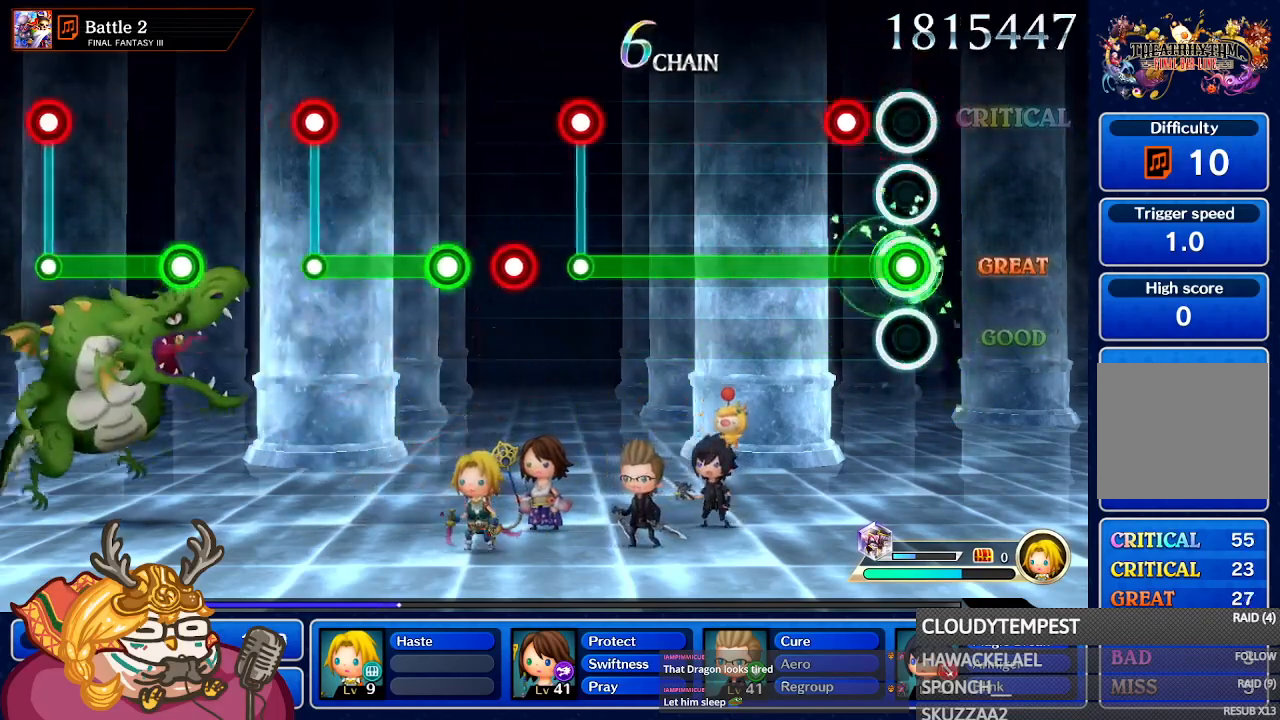
{"buttons": ["A"], "left_stick": "center", "right_stick": "center", "events": [[50, "L1", "down"], [167, "L1", "up"]]}
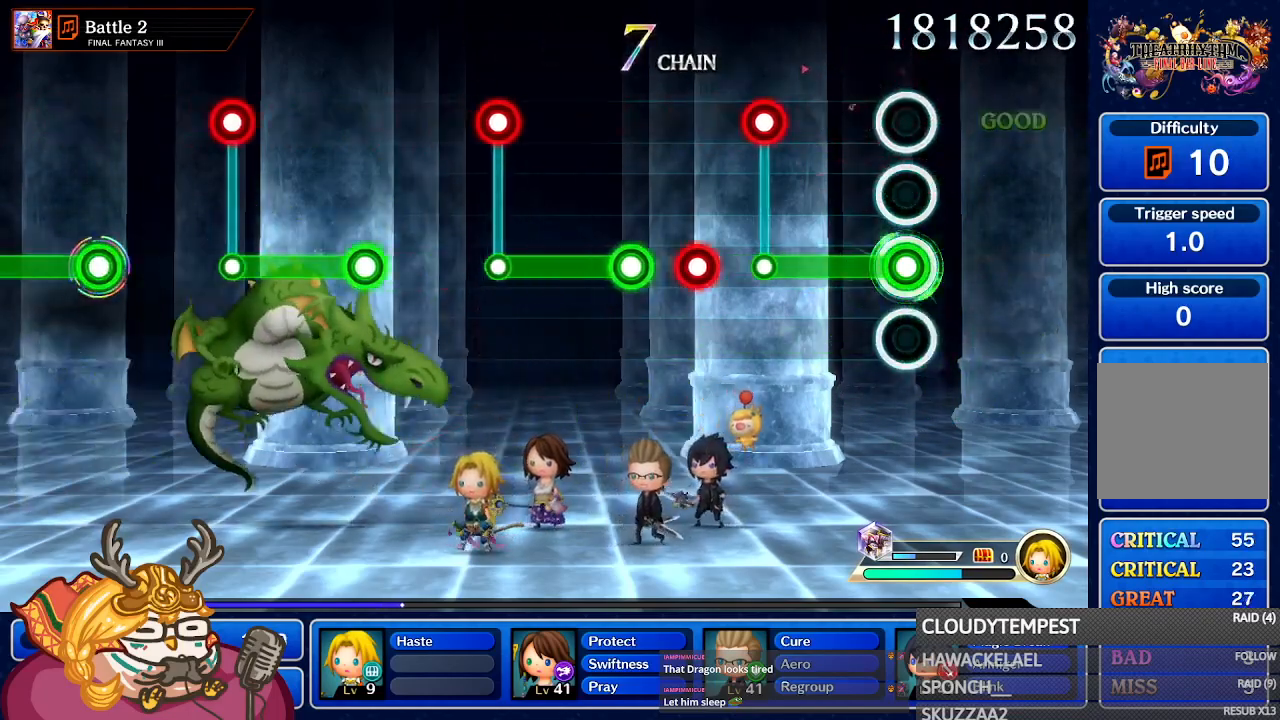
{"buttons": [], "left_stick": "center", "right_stick": "center", "events": [[350, "L1", "down"], [450, "L1", "up"], [483, "A", "up"]]}
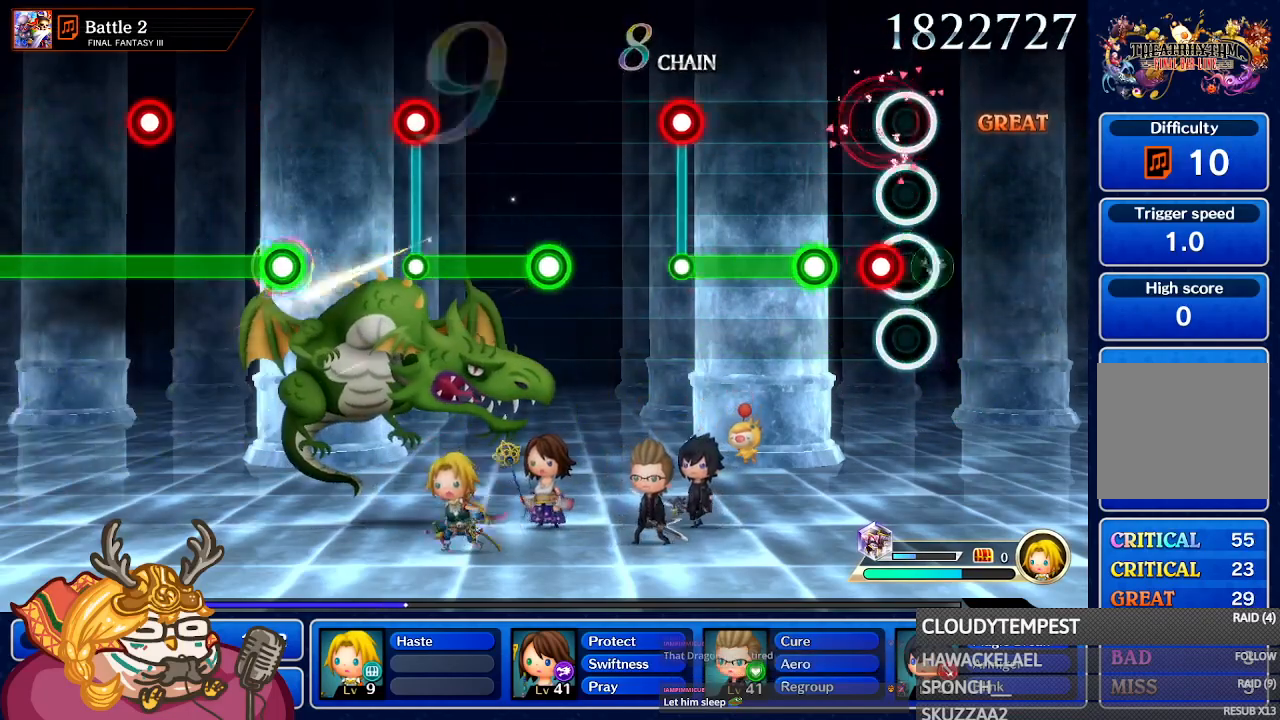
{"buttons": ["A"], "left_stick": "center", "right_stick": "center", "events": [[100, "A", "down"], [183, "A", "up"], [267, "A", "down"]]}
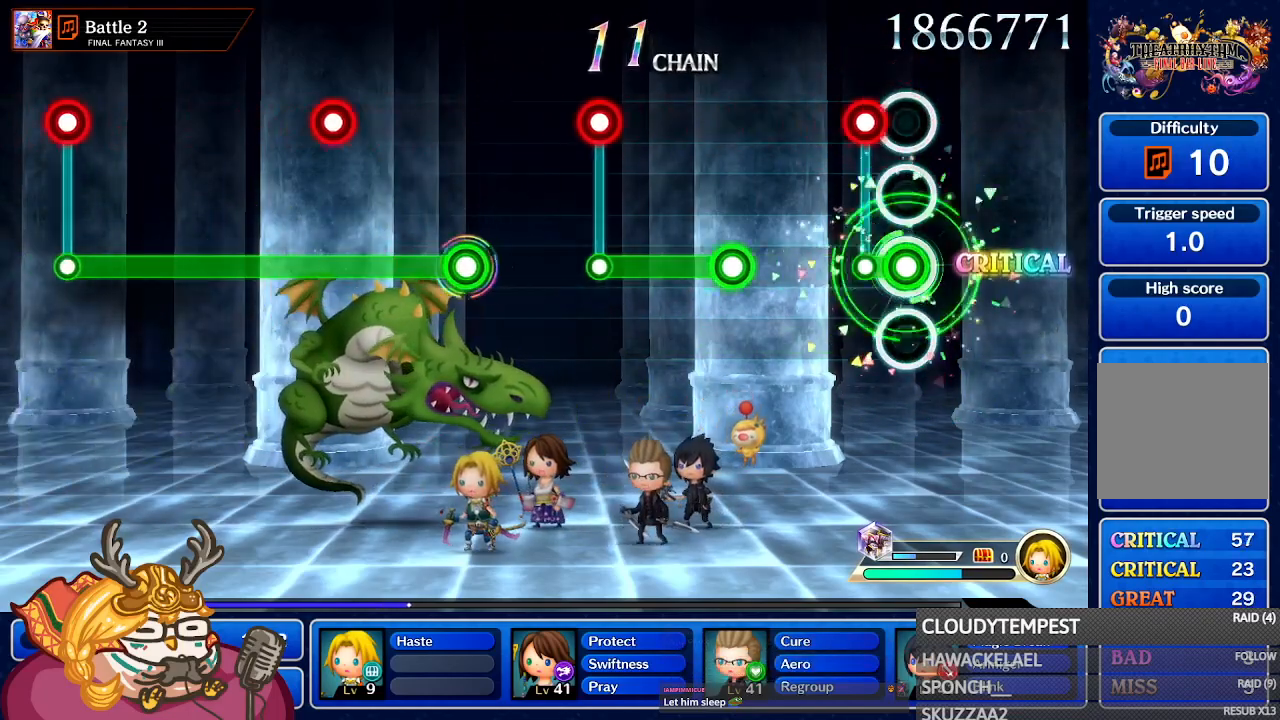
{"buttons": ["A"], "left_stick": "center", "right_stick": "center", "events": [[117, "L1", "down"], [200, "L1", "up"], [233, "A", "up"], [450, "A", "down"]]}
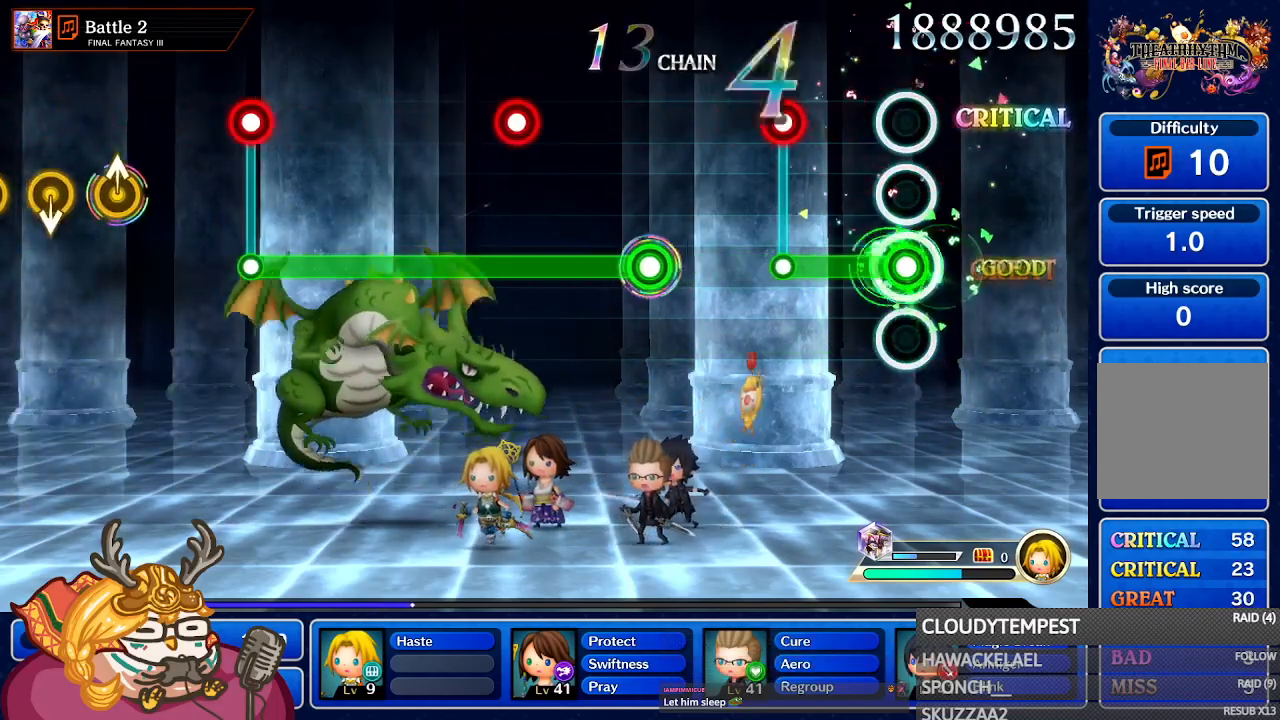
{"buttons": [], "left_stick": "center", "right_stick": "center", "events": [[283, "L1", "down"], [383, "L1", "up"], [483, "A", "up"]]}
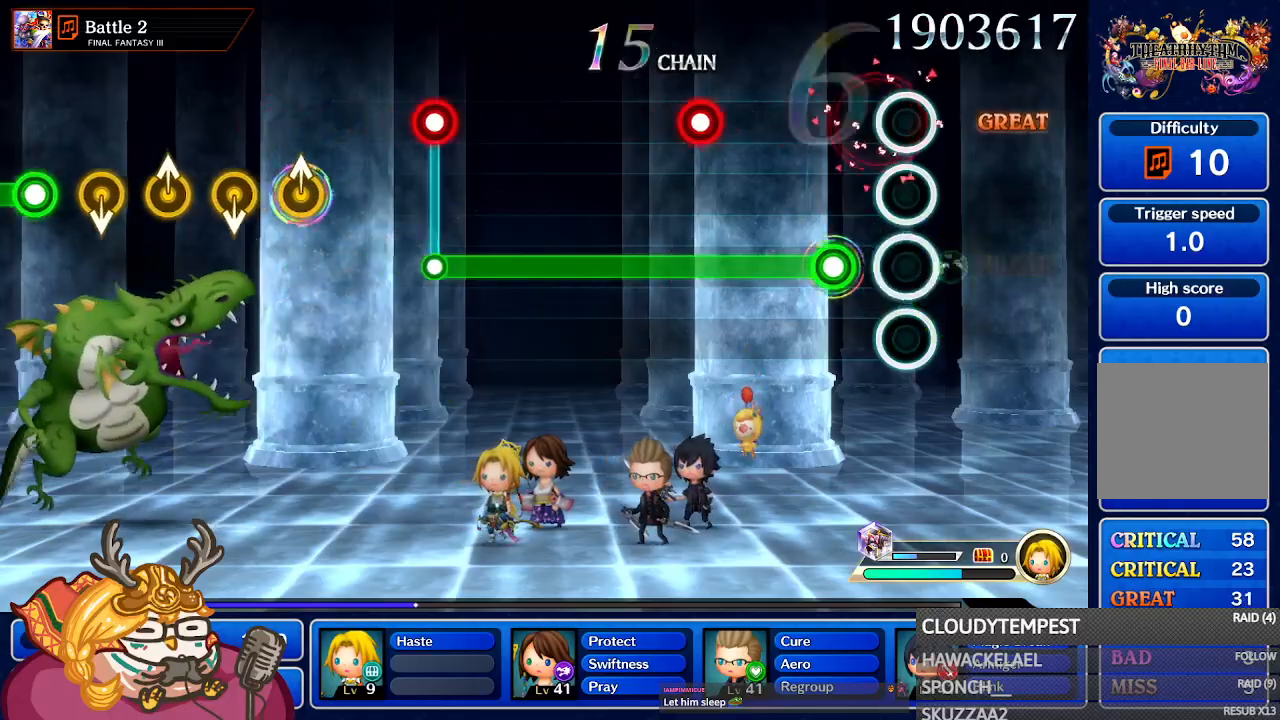
{"buttons": ["A"], "left_stick": "center", "right_stick": "center", "events": [[150, "A", "down"]]}
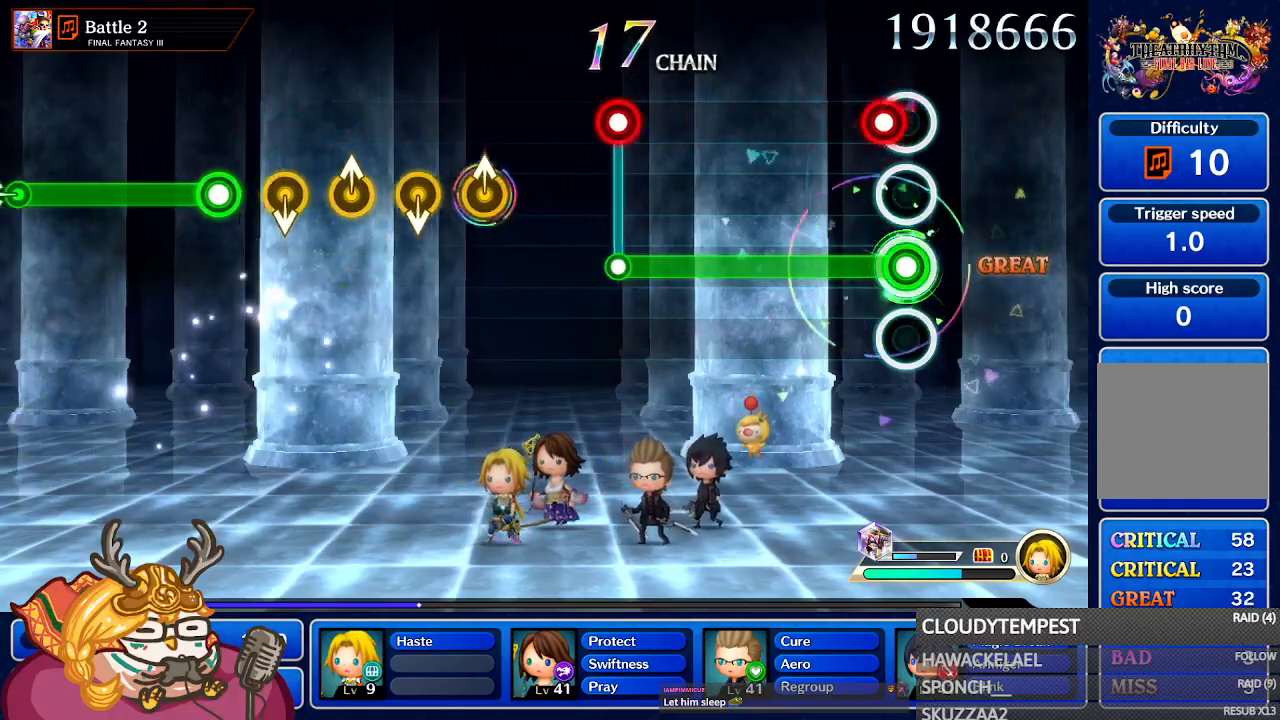
{"buttons": ["A"], "left_stick": "center", "right_stick": "center", "events": [[167, "L1", "down"], [250, "L1", "up"]]}